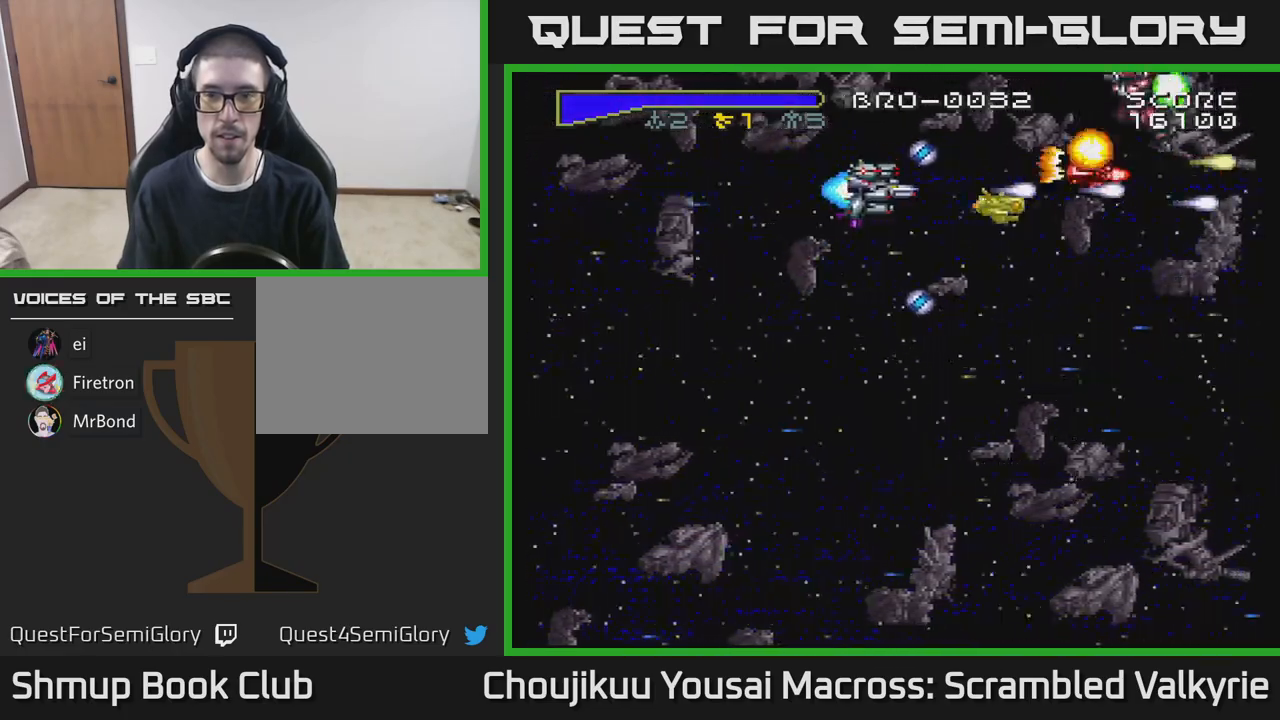
Gameplay with a controller (Xbox layout); each line is a JSON object with the inputs held at the frame after it (dt_ms = milliseconds from this image to that frame). "events" lists button and stick changes between this image and that frame as [ms after this image, input, new state], when the widget could be followed in between. Not read: L3 R3 left_stick right_stick.
{"dt_ms": 1000, "buttons": ["A", "DPAD_DOWN"]}
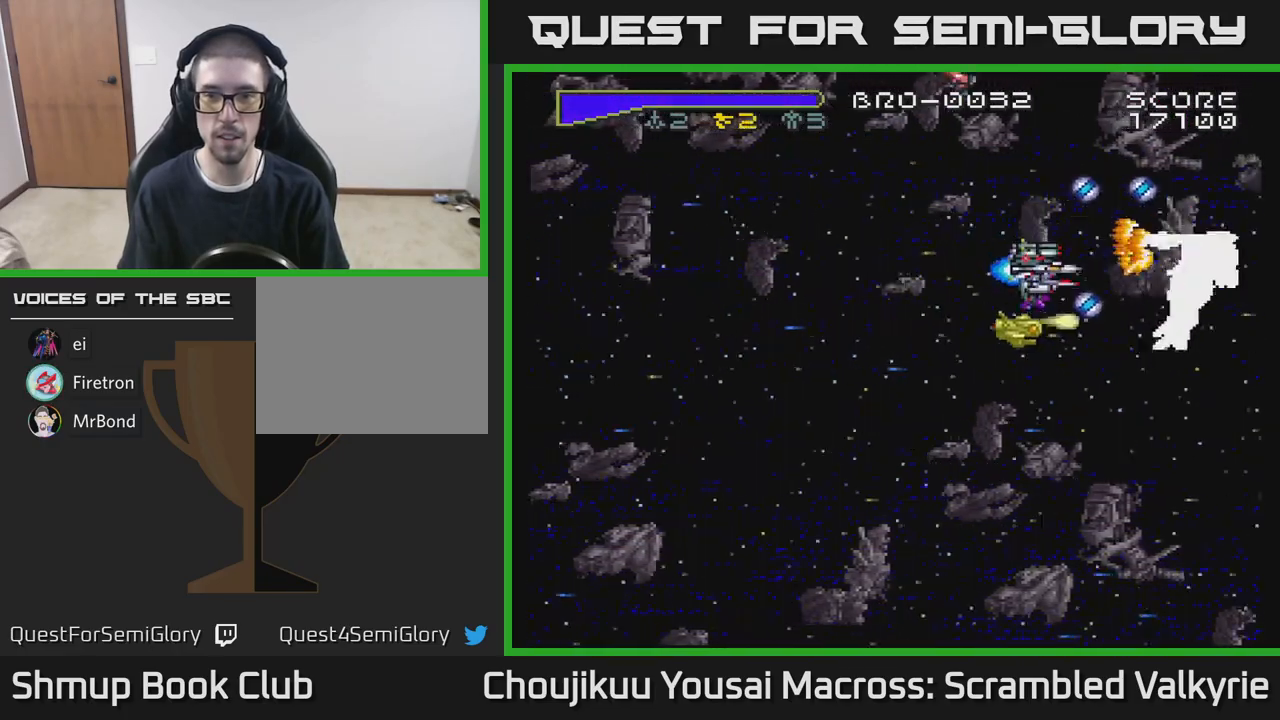
{"dt_ms": 500, "buttons": ["A", "DPAD_DOWN"], "events": [[150, "DPAD_LEFT", "down"], [367, "DPAD_DOWN", "up"], [483, "DPAD_DOWN", "down"], [500, "DPAD_LEFT", "up"]]}
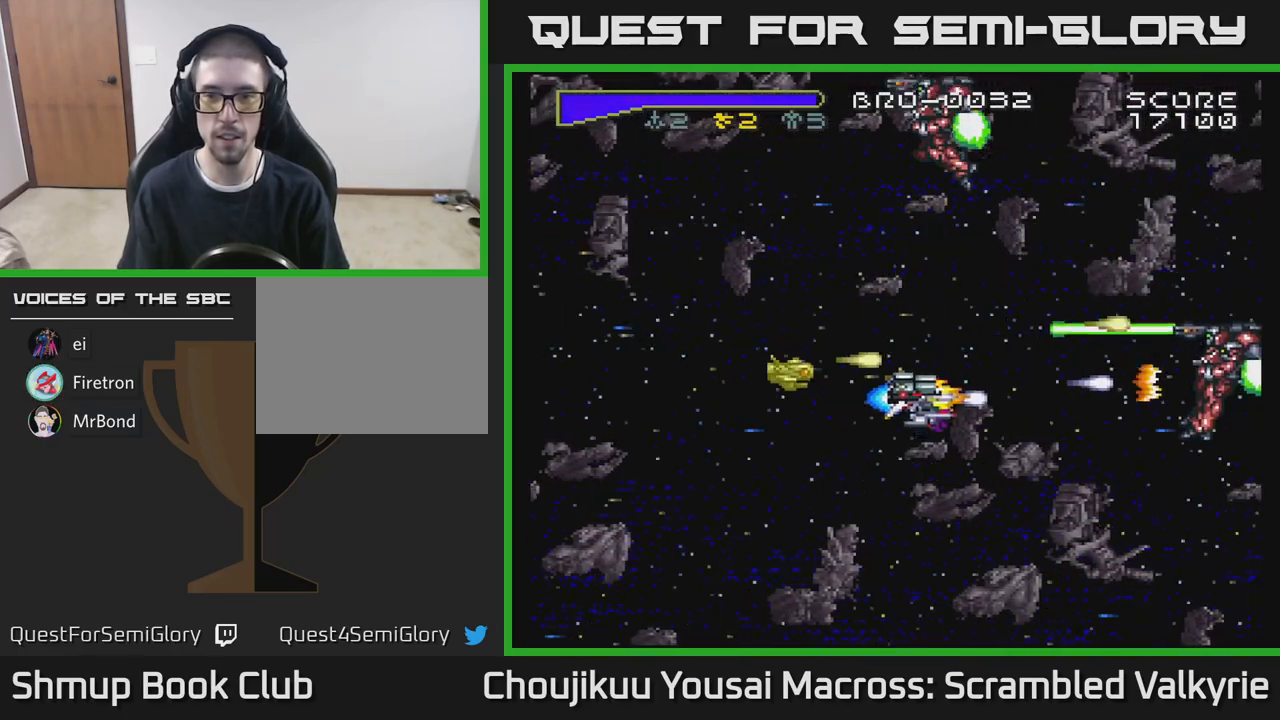
{"dt_ms": 500, "buttons": ["A", "DPAD_UP", "DPAD_LEFT"], "events": [[33, "DPAD_RIGHT", "down"], [67, "DPAD_DOWN", "up"], [200, "DPAD_DOWN", "down"], [450, "DPAD_DOWN", "up"], [467, "DPAD_RIGHT", "up"], [500, "DPAD_LEFT", "down"], [500, "DPAD_UP", "down"]]}
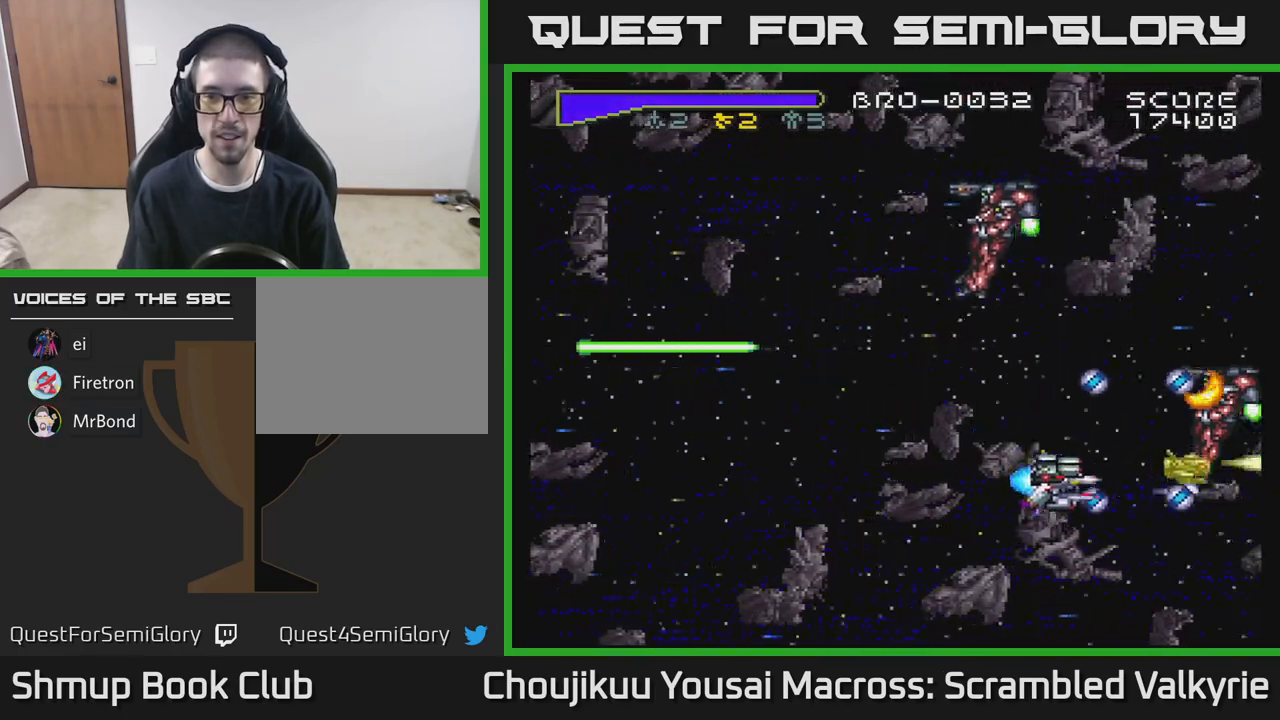
{"dt_ms": 500, "buttons": ["DPAD_LEFT"], "events": [[50, "DPAD_UP", "up"], [317, "DPAD_DOWN", "down"], [317, "DPAD_LEFT", "up"], [333, "A", "up"], [383, "DPAD_RIGHT", "down"], [450, "DPAD_RIGHT", "up"], [467, "DPAD_DOWN", "up"], [500, "DPAD_LEFT", "down"]]}
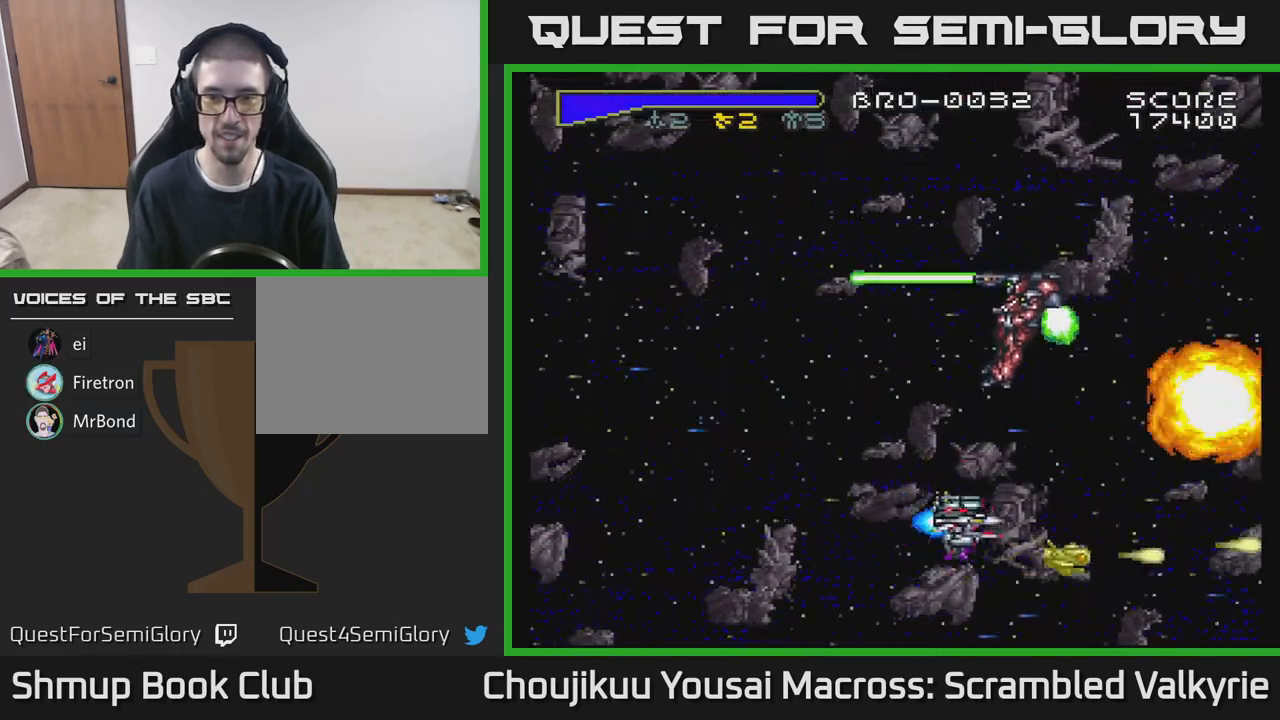
{"dt_ms": 500, "buttons": ["DPAD_LEFT"], "events": [[17, "DPAD_UP", "down"], [183, "DPAD_LEFT", "up"], [183, "DPAD_UP", "up"], [383, "DPAD_LEFT", "down"]]}
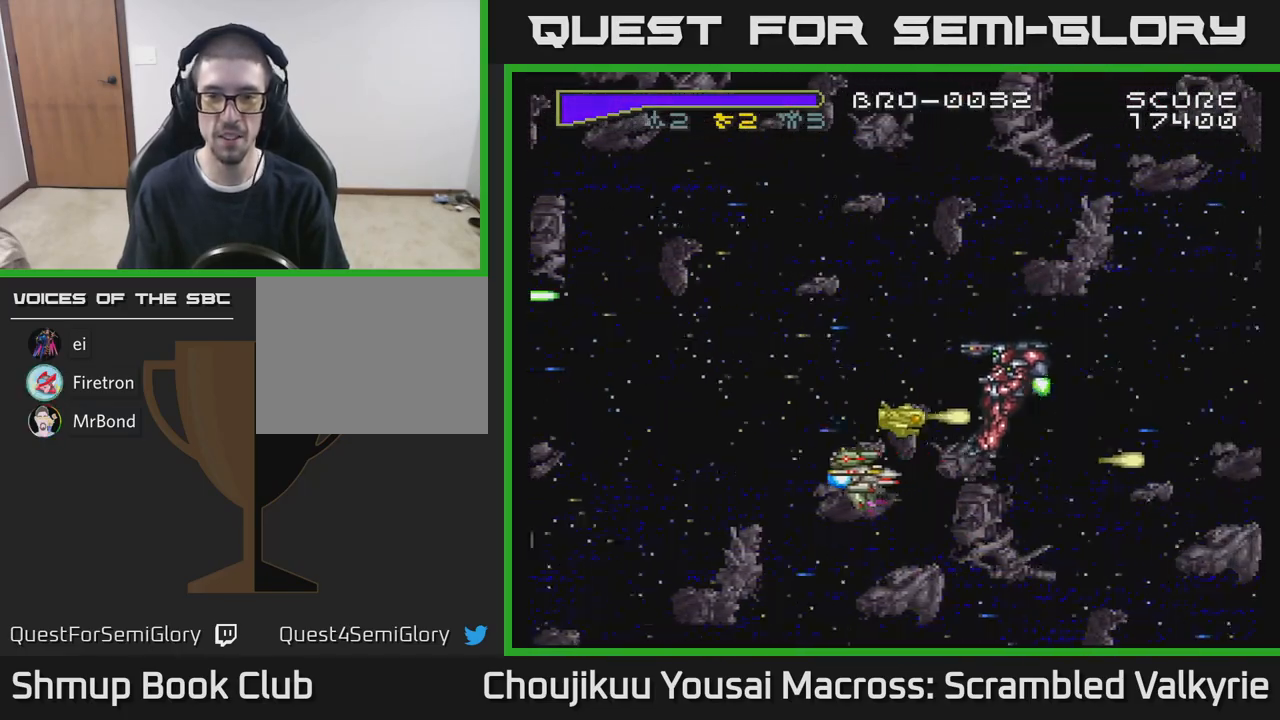
{"dt_ms": 500, "buttons": [], "events": [[50, "DPAD_LEFT", "up"], [100, "DPAD_DOWN", "down"], [217, "DPAD_LEFT", "down"], [233, "DPAD_DOWN", "up"], [350, "DPAD_DOWN", "down"], [350, "DPAD_LEFT", "up"], [450, "DPAD_DOWN", "up"]]}
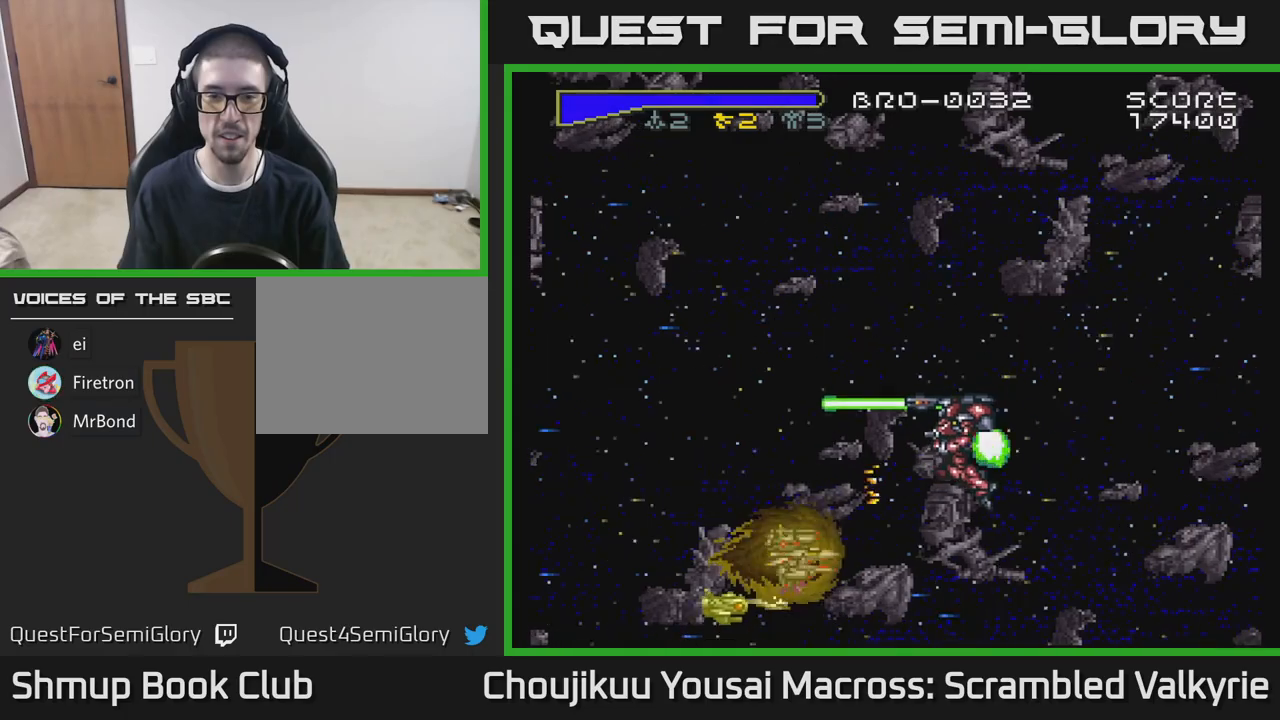
{"dt_ms": 500, "buttons": [], "events": [[67, "DPAD_LEFT", "down"], [183, "DPAD_LEFT", "up"], [383, "DPAD_DOWN", "down"], [483, "DPAD_DOWN", "up"]]}
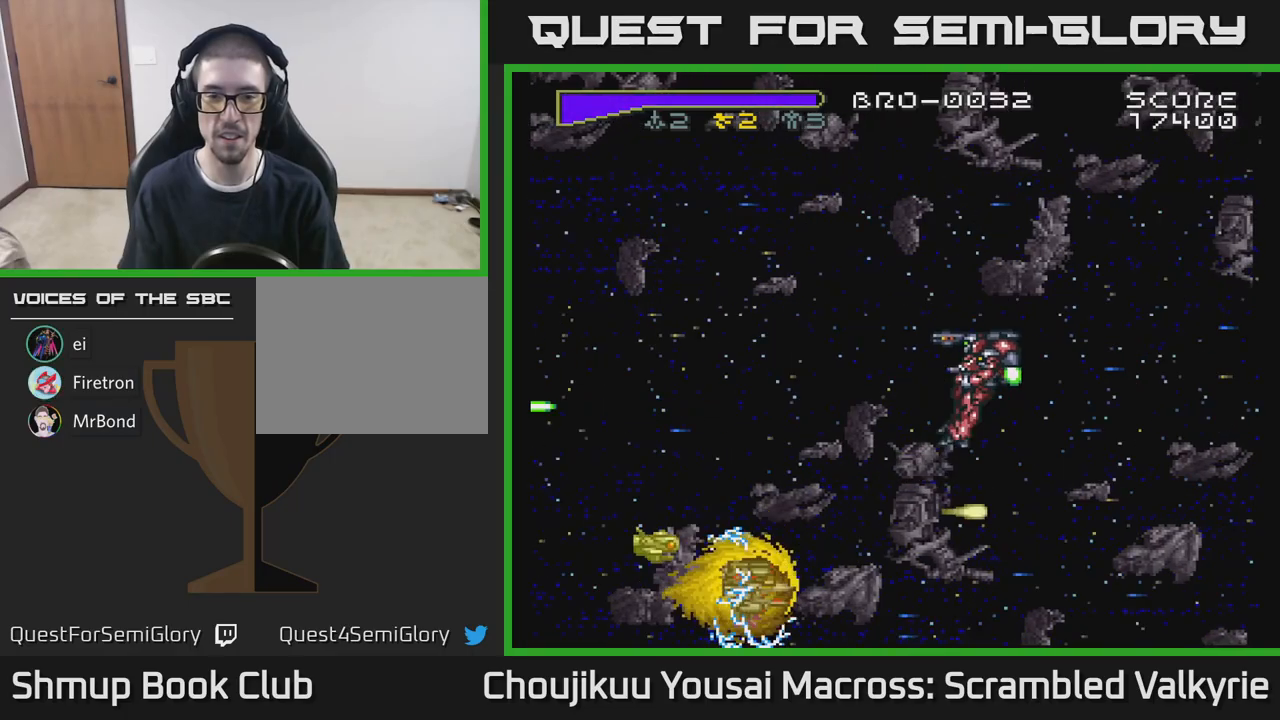
{"dt_ms": 500, "buttons": ["DPAD_UP", "DPAD_RIGHT"], "events": [[17, "DPAD_RIGHT", "down"], [83, "DPAD_UP", "down"]]}
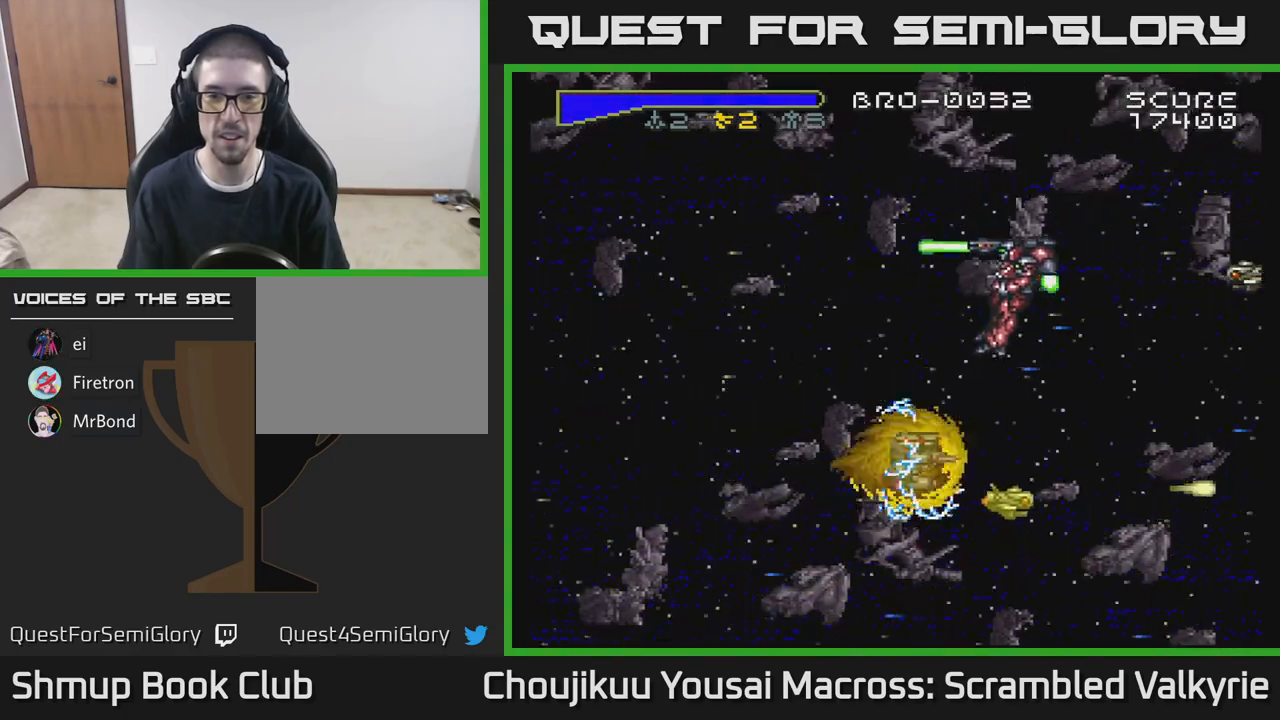
{"dt_ms": 500, "buttons": ["DPAD_UP"], "events": [[133, "DPAD_RIGHT", "up"], [167, "DPAD_RIGHT", "down"], [267, "DPAD_RIGHT", "up"]]}
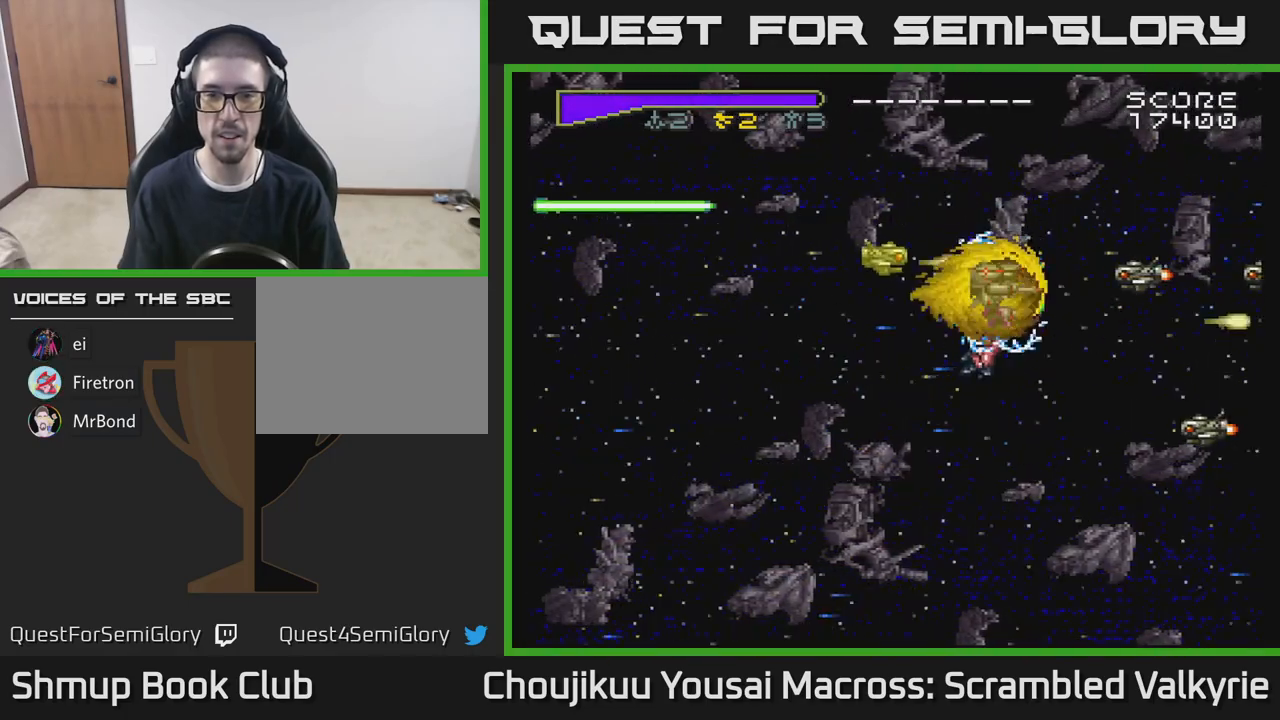
{"dt_ms": 500, "buttons": ["A", "DPAD_DOWN"], "events": [[100, "DPAD_UP", "up"], [133, "DPAD_DOWN", "down"], [133, "DPAD_LEFT", "down"], [267, "A", "down"], [433, "DPAD_LEFT", "up"]]}
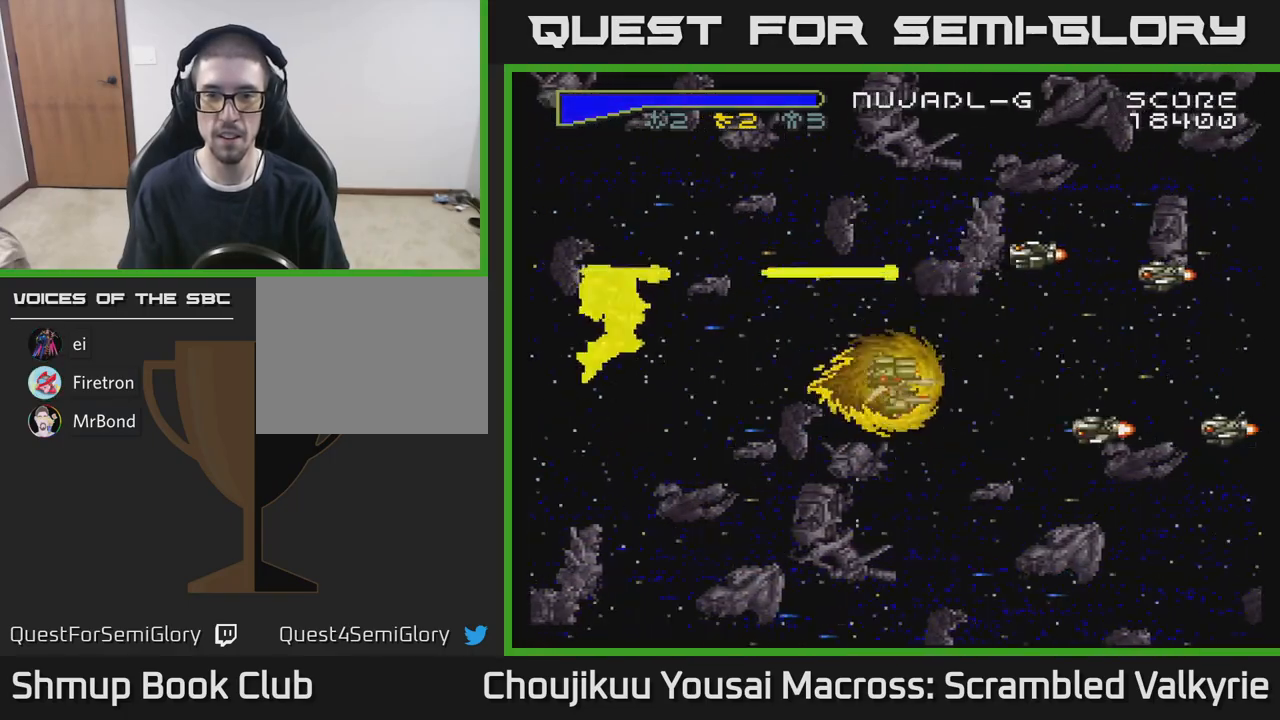
{"dt_ms": 500, "buttons": ["A", "DPAD_UP"], "events": [[100, "DPAD_DOWN", "up"], [100, "DPAD_LEFT", "down"], [200, "DPAD_UP", "down"], [483, "DPAD_LEFT", "up"]]}
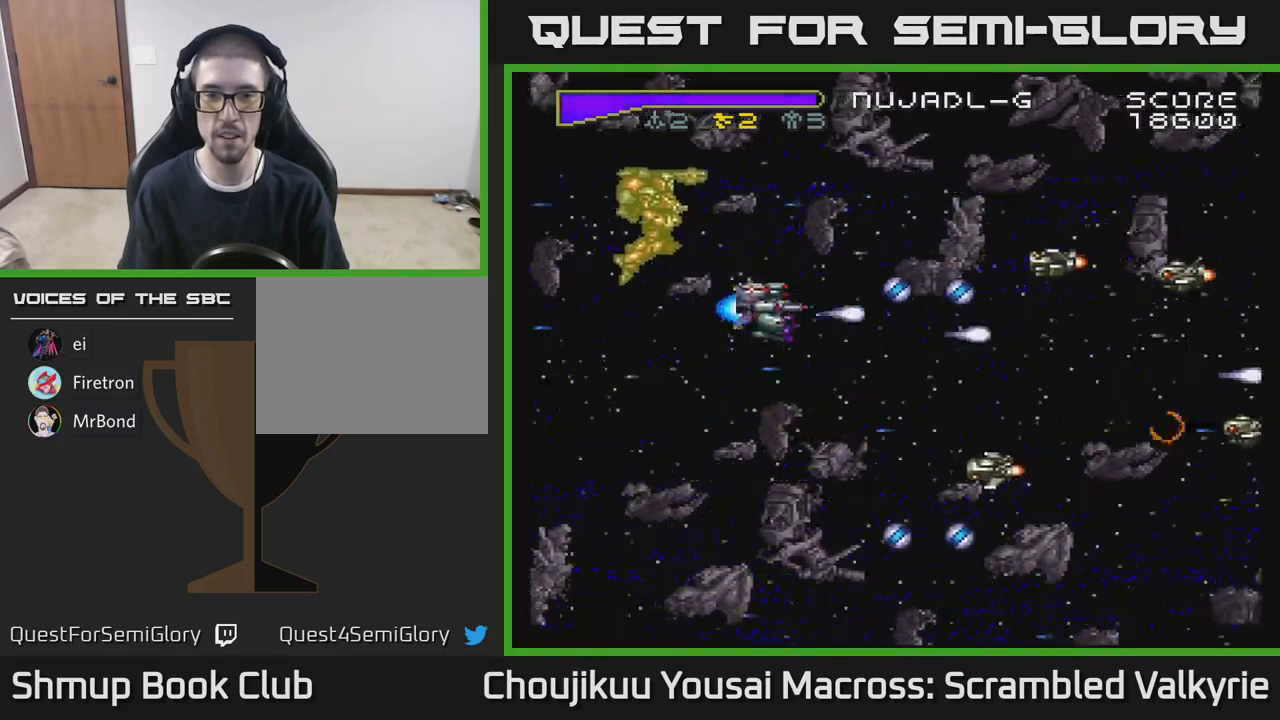
{"dt_ms": 500, "buttons": ["A", "DPAD_DOWN"], "events": [[183, "DPAD_UP", "up"], [217, "DPAD_DOWN", "down"]]}
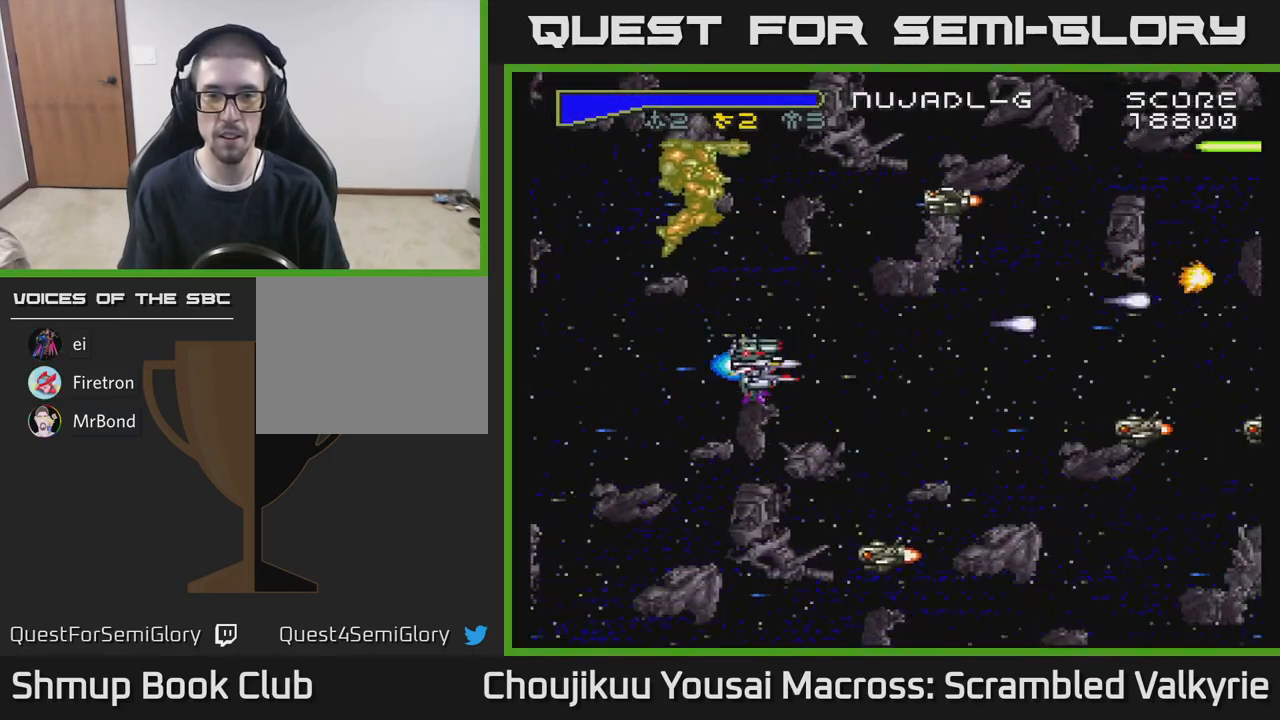
{"dt_ms": 500, "buttons": ["A", "DPAD_LEFT"], "events": [[17, "DPAD_LEFT", "down"], [500, "DPAD_DOWN", "up"]]}
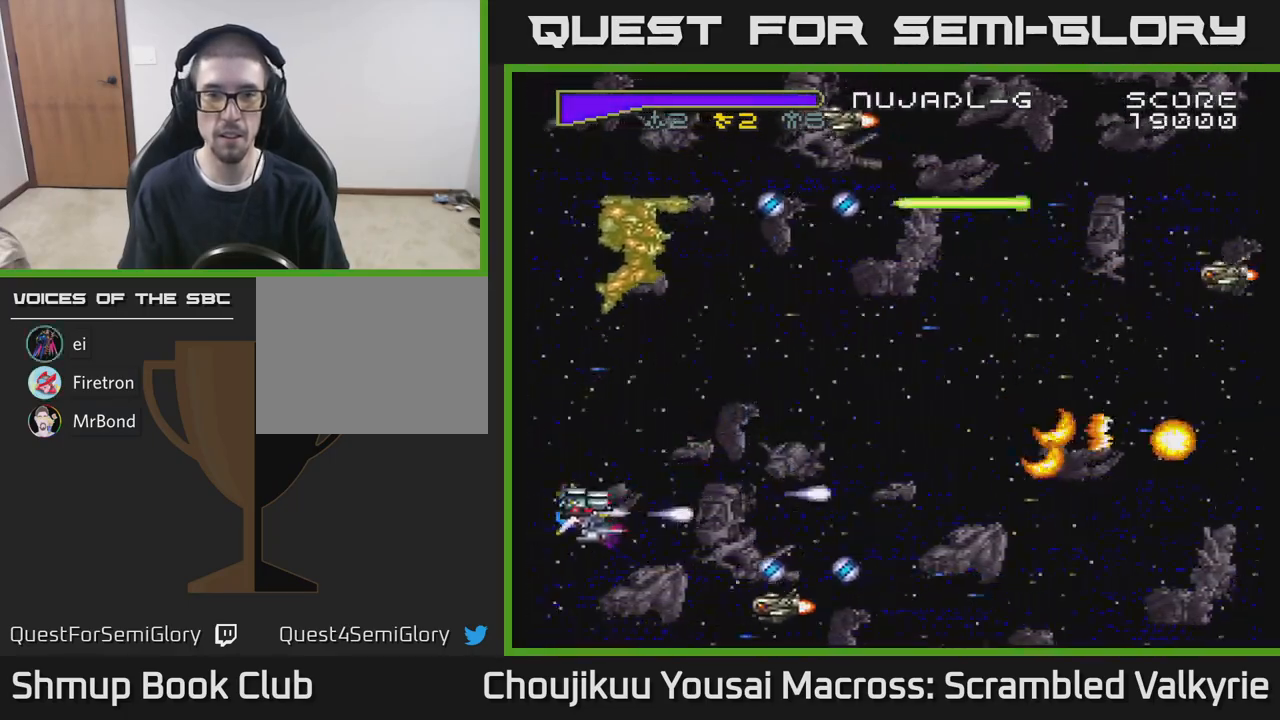
{"dt_ms": 500, "buttons": ["A", "DPAD_UP"], "events": [[50, "DPAD_UP", "down"], [100, "DPAD_LEFT", "up"], [200, "DPAD_RIGHT", "down"], [217, "DPAD_UP", "up"], [367, "DPAD_UP", "down"], [400, "DPAD_RIGHT", "up"]]}
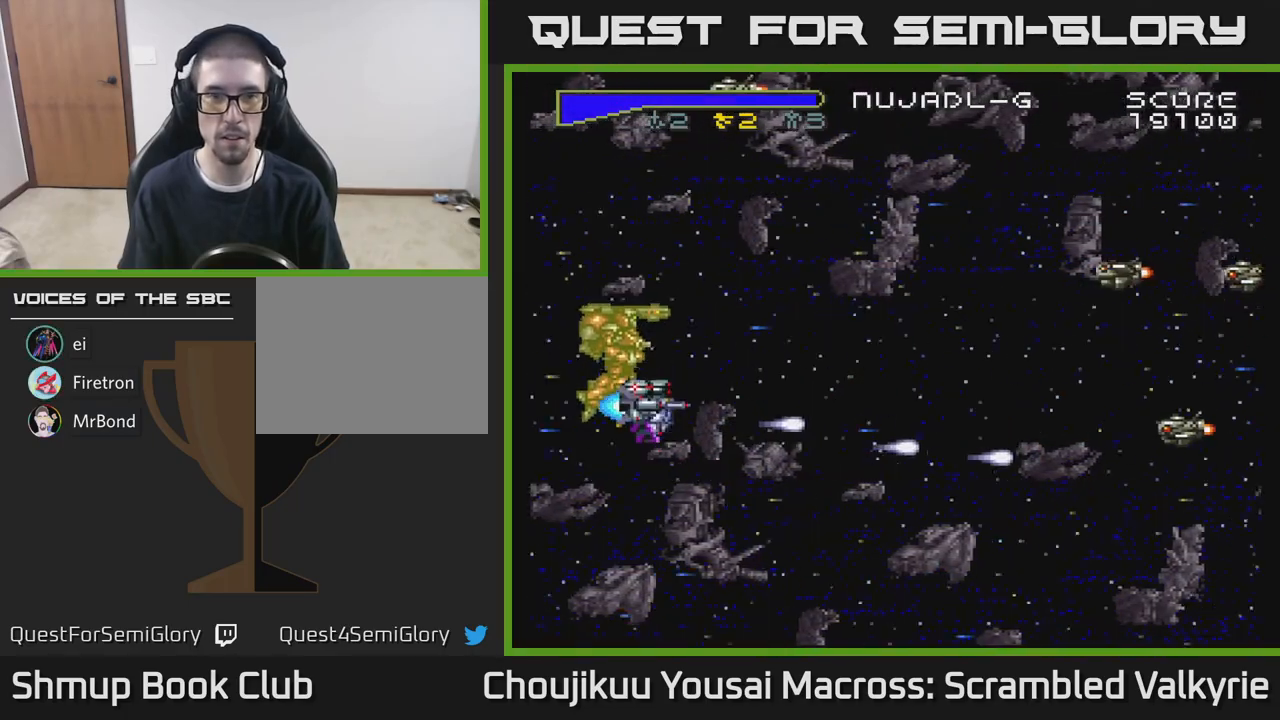
{"dt_ms": 500, "buttons": ["A", "DPAD_UP", "DPAD_RIGHT"], "events": [[300, "DPAD_RIGHT", "down"]]}
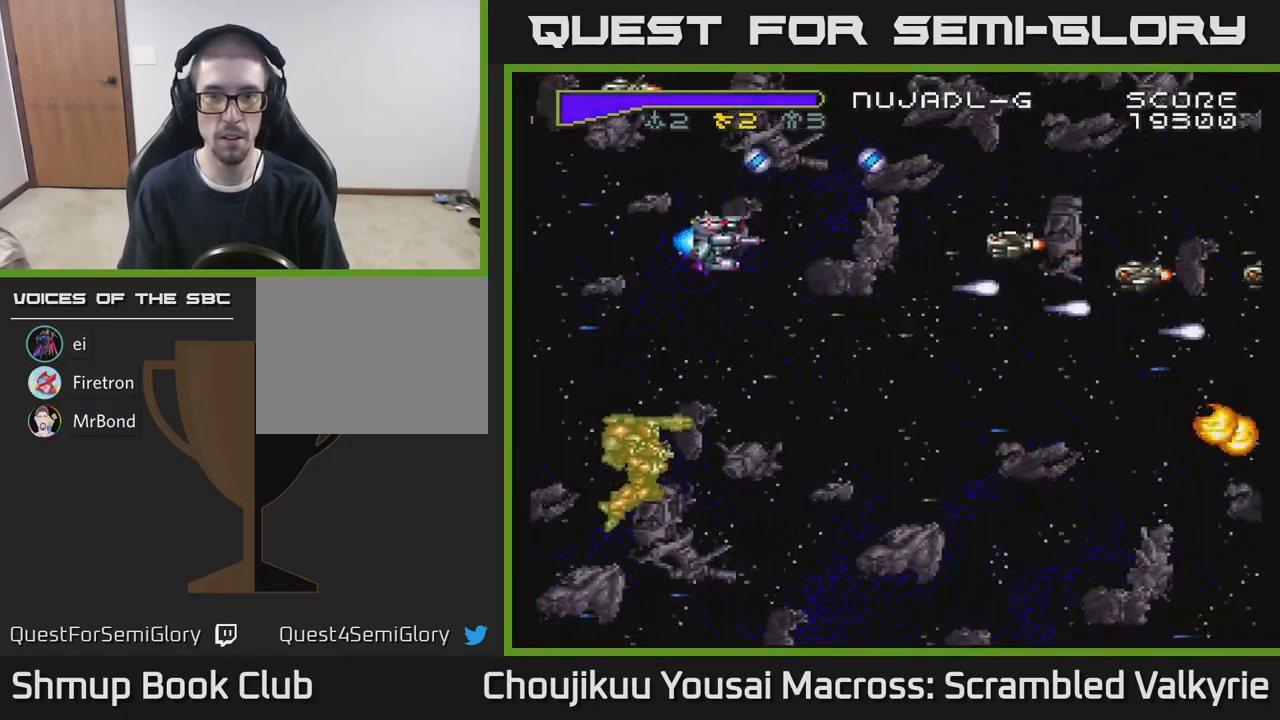
{"dt_ms": 500, "buttons": ["A", "DPAD_DOWN"], "events": [[83, "DPAD_UP", "up"], [150, "DPAD_DOWN", "down"], [317, "DPAD_DOWN", "up"], [333, "DPAD_RIGHT", "up"], [350, "DPAD_UP", "down"], [450, "DPAD_UP", "up"], [483, "DPAD_DOWN", "down"]]}
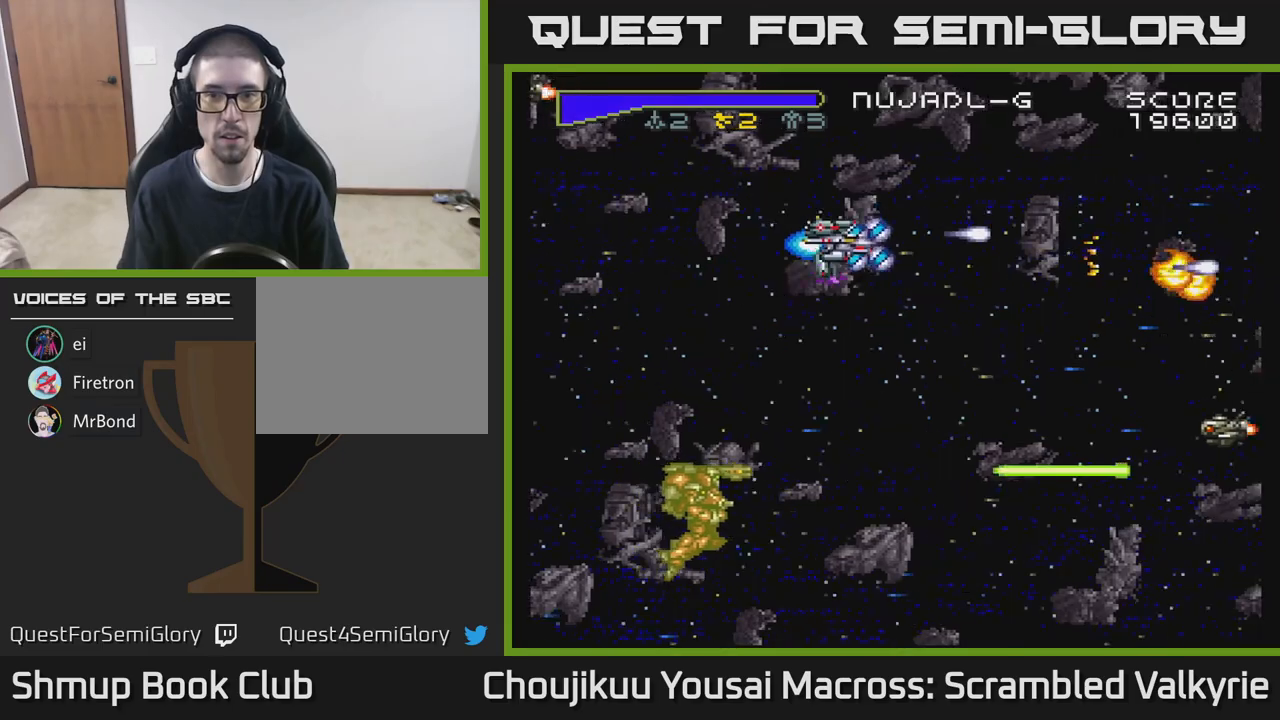
{"dt_ms": 500, "buttons": ["A"], "events": [[83, "DPAD_RIGHT", "down"], [167, "DPAD_DOWN", "up"], [300, "DPAD_DOWN", "down"], [333, "DPAD_RIGHT", "up"], [500, "DPAD_DOWN", "up"]]}
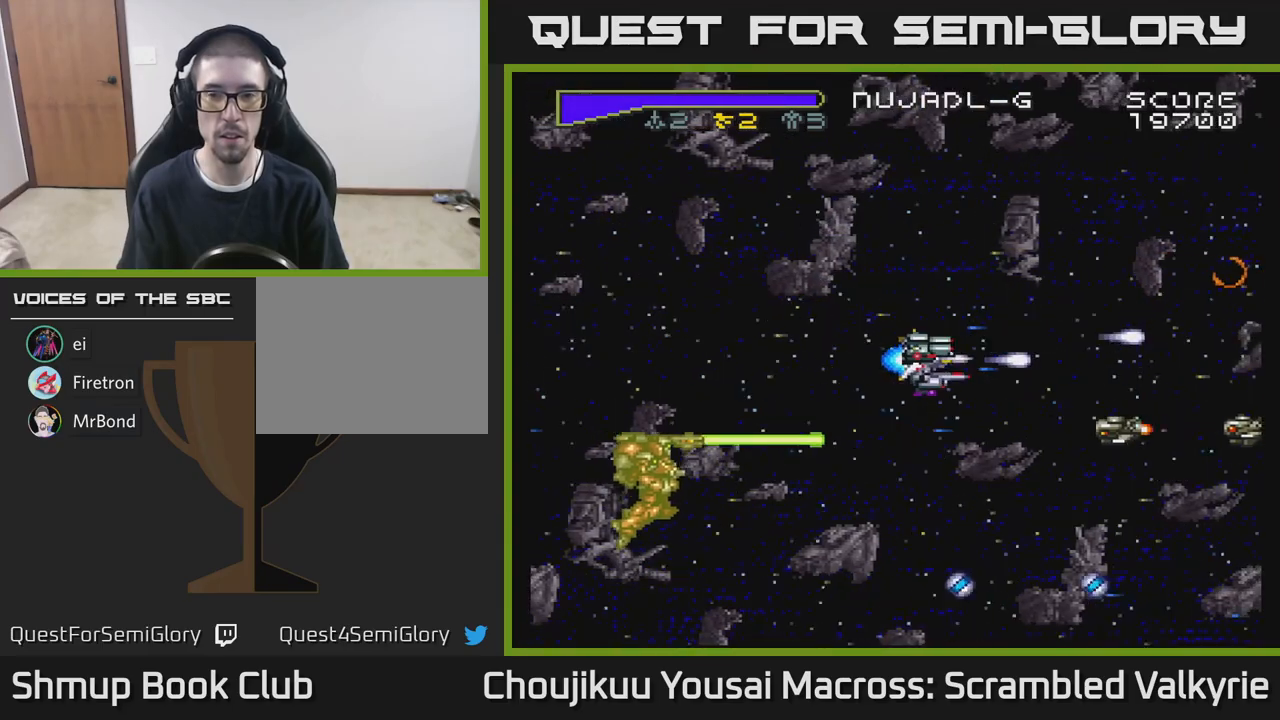
{"dt_ms": 500, "buttons": ["A", "DPAD_LEFT"], "events": [[33, "DPAD_LEFT", "down"], [117, "DPAD_DOWN", "down"], [150, "DPAD_LEFT", "up"], [383, "DPAD_DOWN", "up"], [400, "DPAD_LEFT", "down"]]}
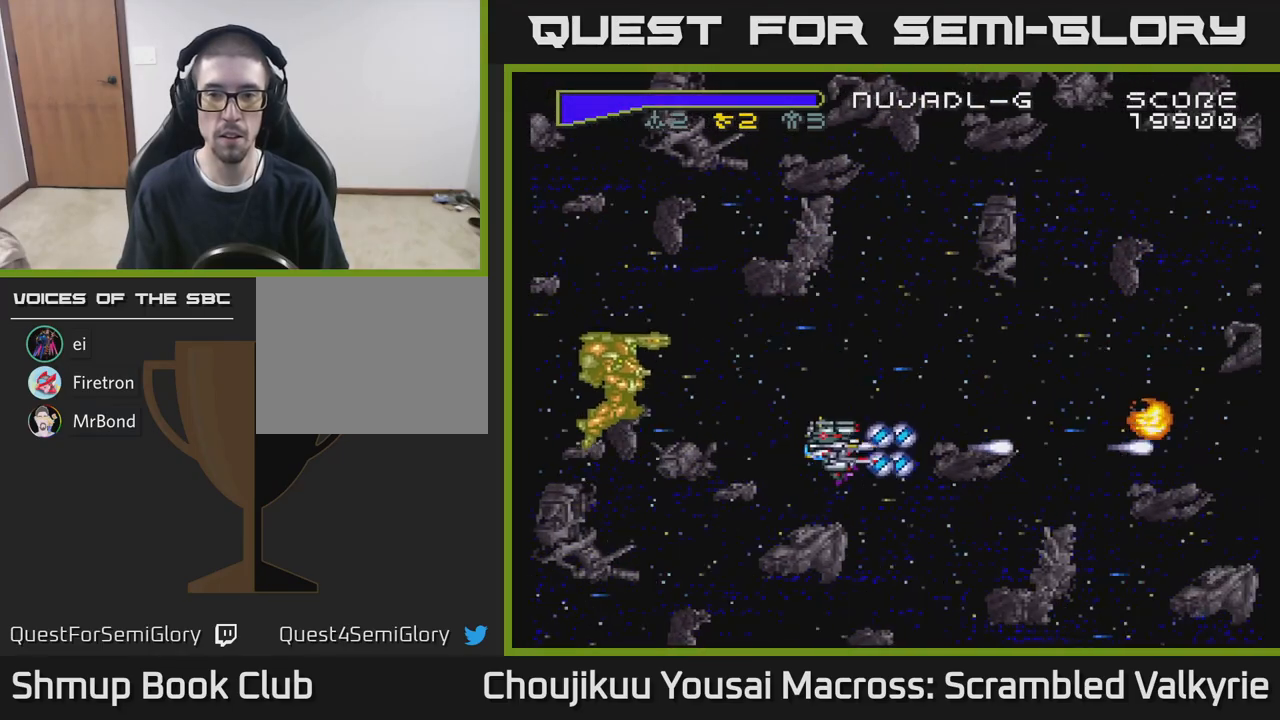
{"dt_ms": 500, "buttons": ["A", "DPAD_UP"], "events": [[67, "DPAD_UP", "down"], [100, "DPAD_LEFT", "up"], [200, "X", "down"], [333, "X", "up"]]}
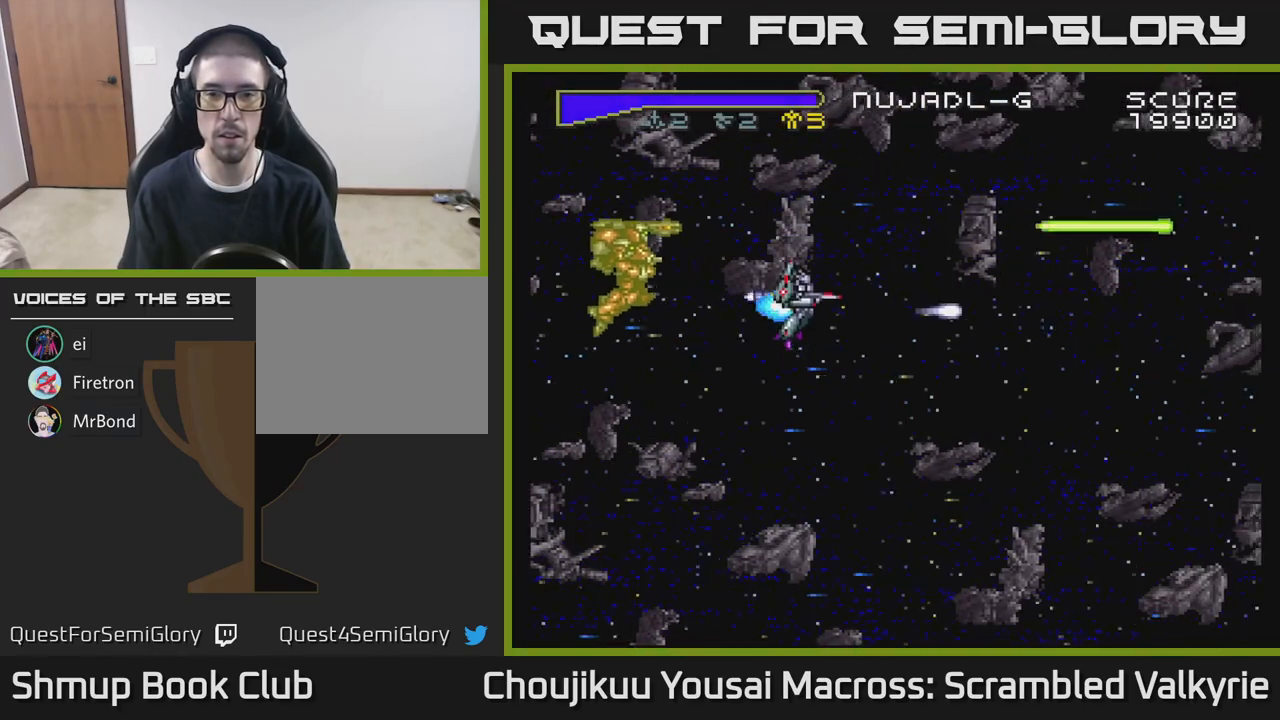
{"dt_ms": 500, "buttons": ["A", "DPAD_DOWN"], "events": [[217, "DPAD_UP", "up"], [267, "DPAD_RIGHT", "down"], [317, "DPAD_DOWN", "down"], [350, "DPAD_RIGHT", "up"]]}
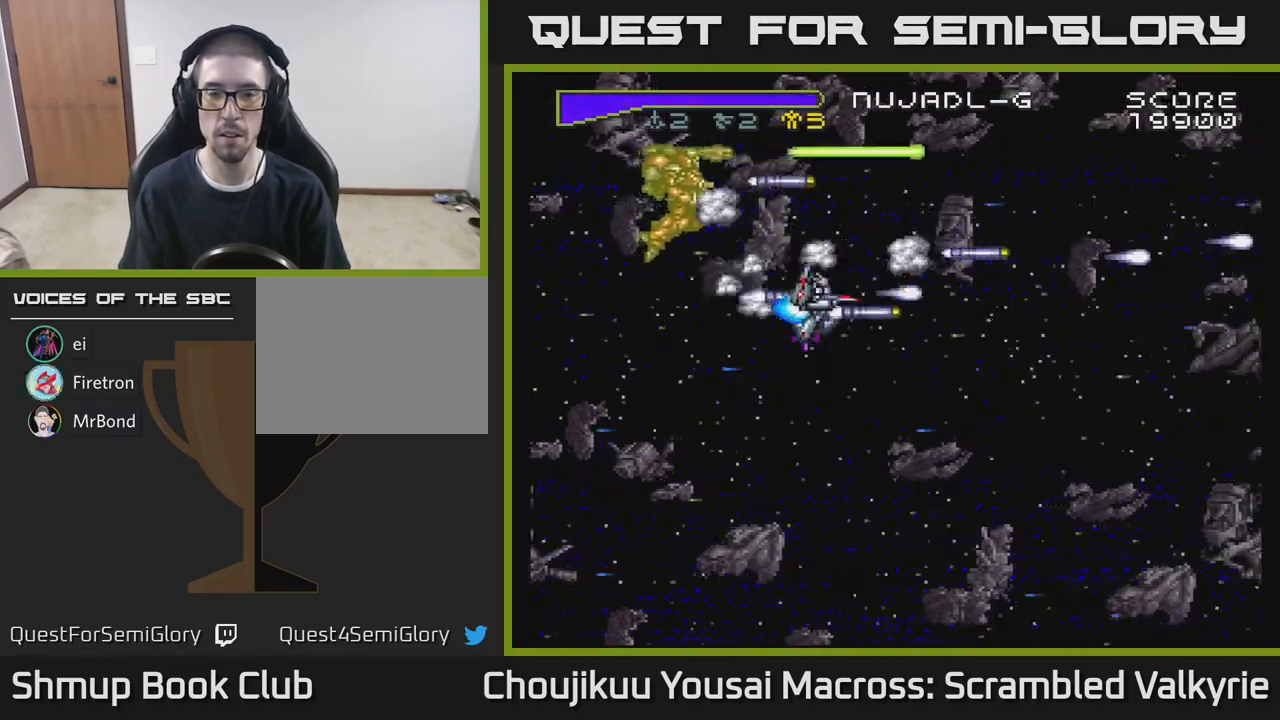
{"dt_ms": 500, "buttons": ["A"], "events": [[483, "DPAD_DOWN", "up"]]}
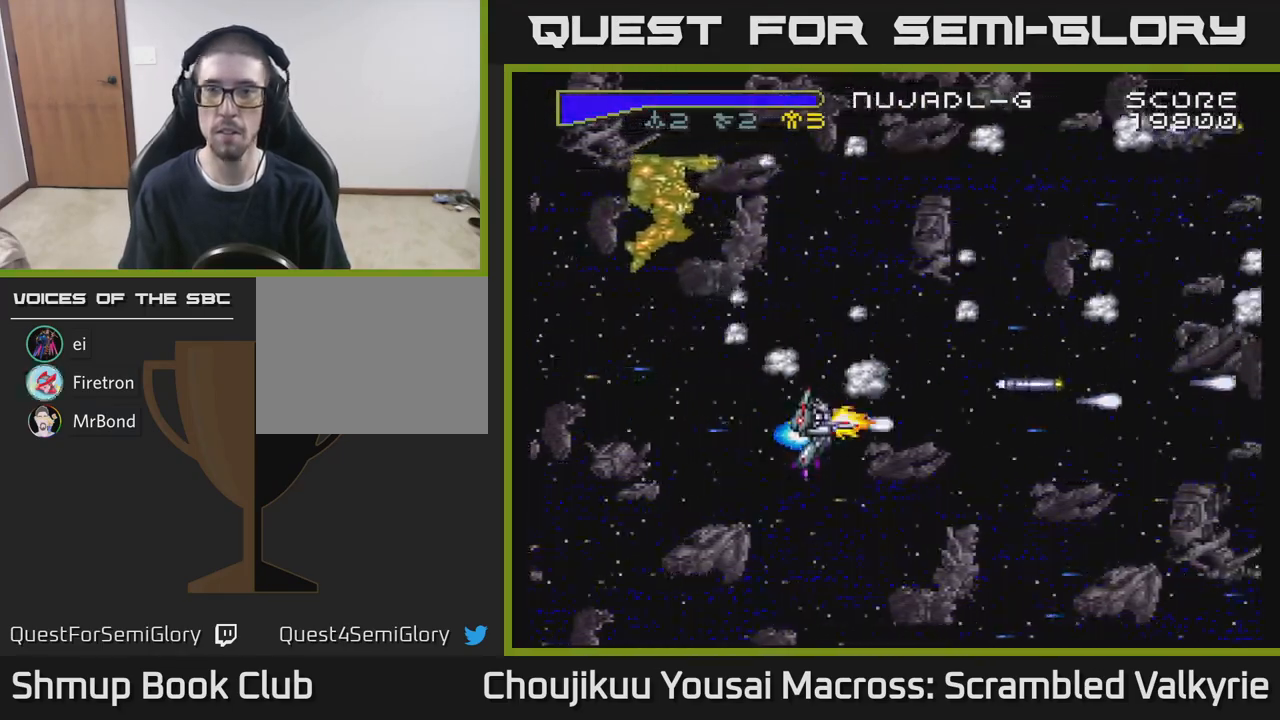
{"dt_ms": 500, "buttons": ["A", "DPAD_UP"], "events": [[50, "DPAD_UP", "down"]]}
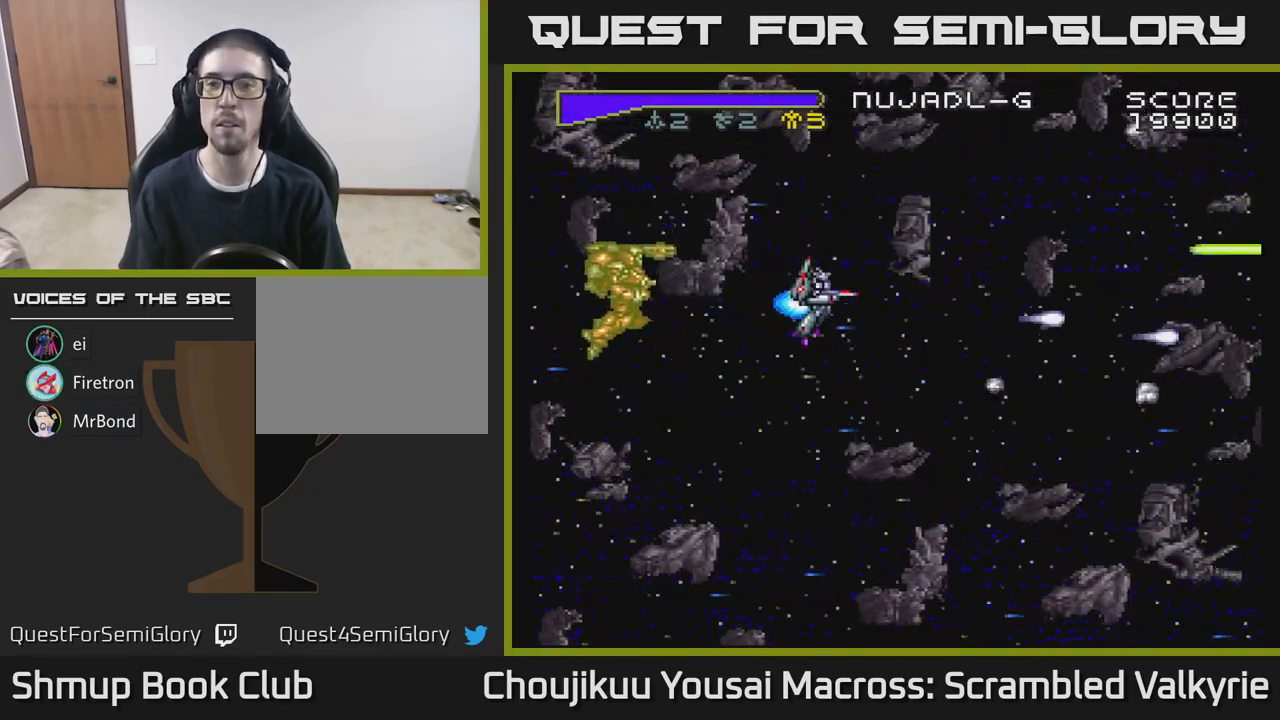
{"dt_ms": 500, "buttons": ["A", "DPAD_DOWN"], "events": [[217, "DPAD_UP", "up"], [267, "DPAD_RIGHT", "down"], [300, "DPAD_DOWN", "down"], [383, "DPAD_RIGHT", "up"]]}
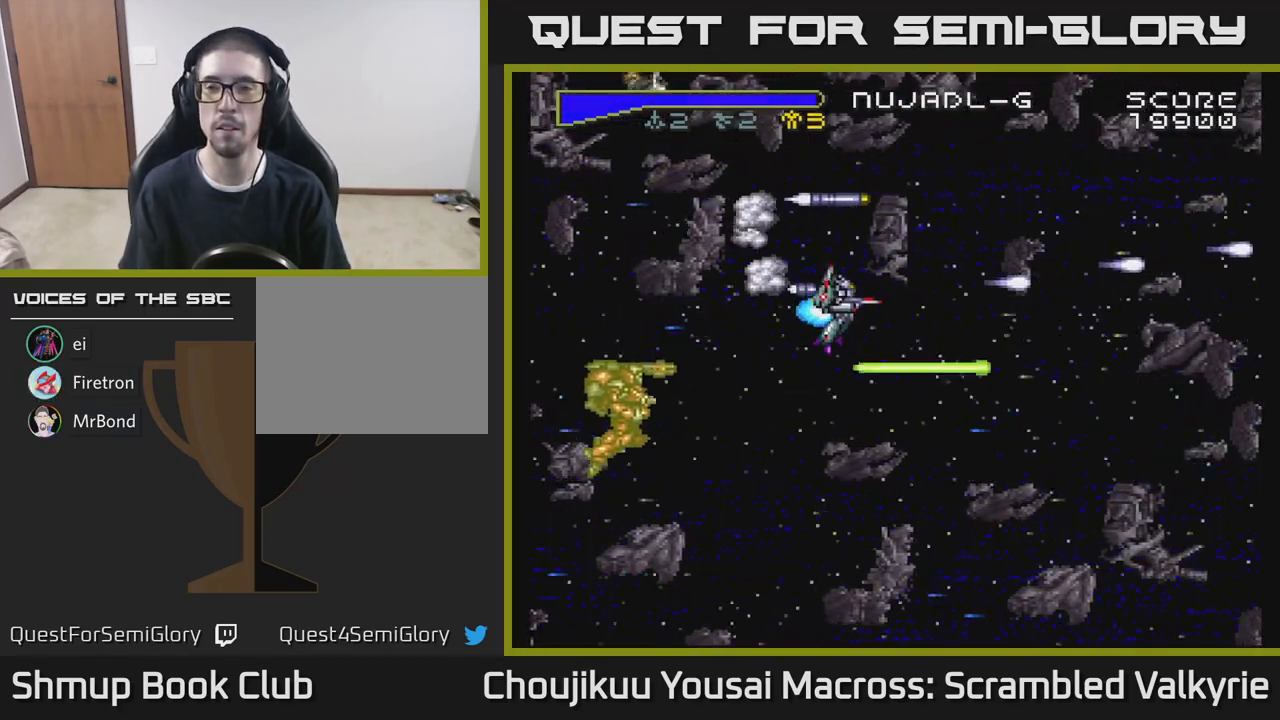
{"dt_ms": 500, "buttons": ["A", "DPAD_LEFT"], "events": [[350, "DPAD_DOWN", "up"], [350, "DPAD_LEFT", "down"]]}
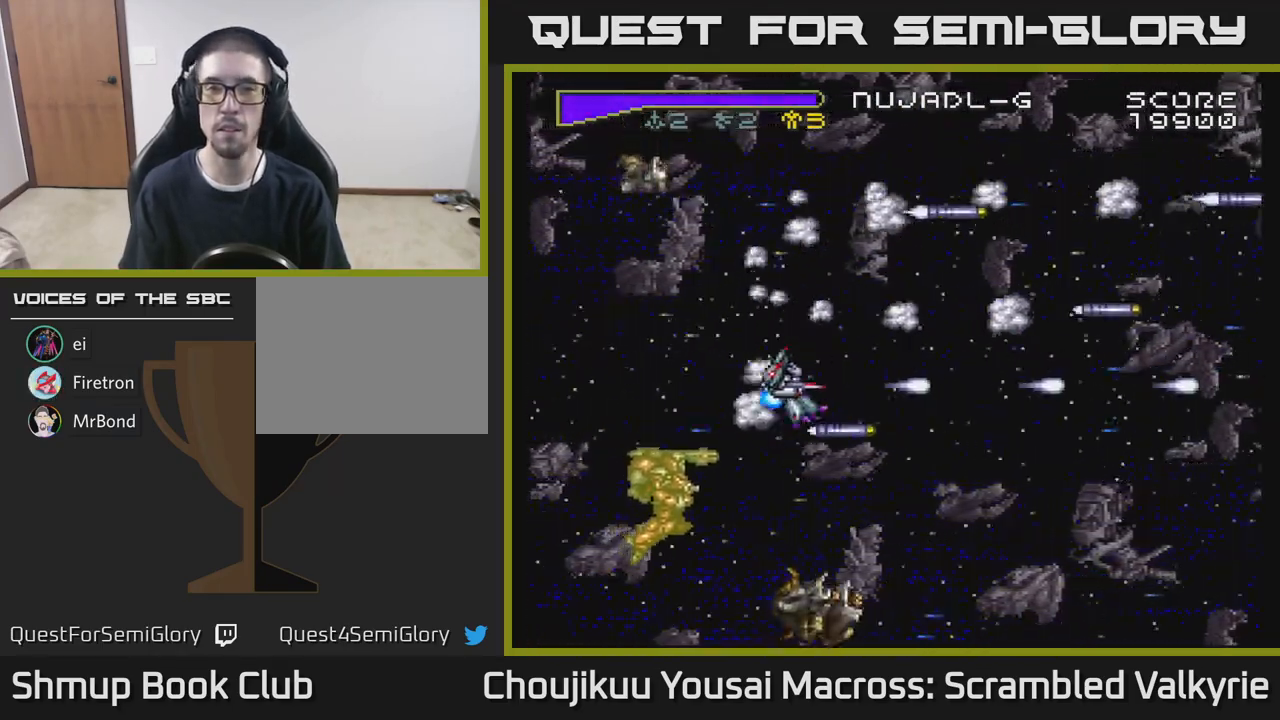
{"dt_ms": 500, "buttons": ["A", "DPAD_LEFT"], "events": []}
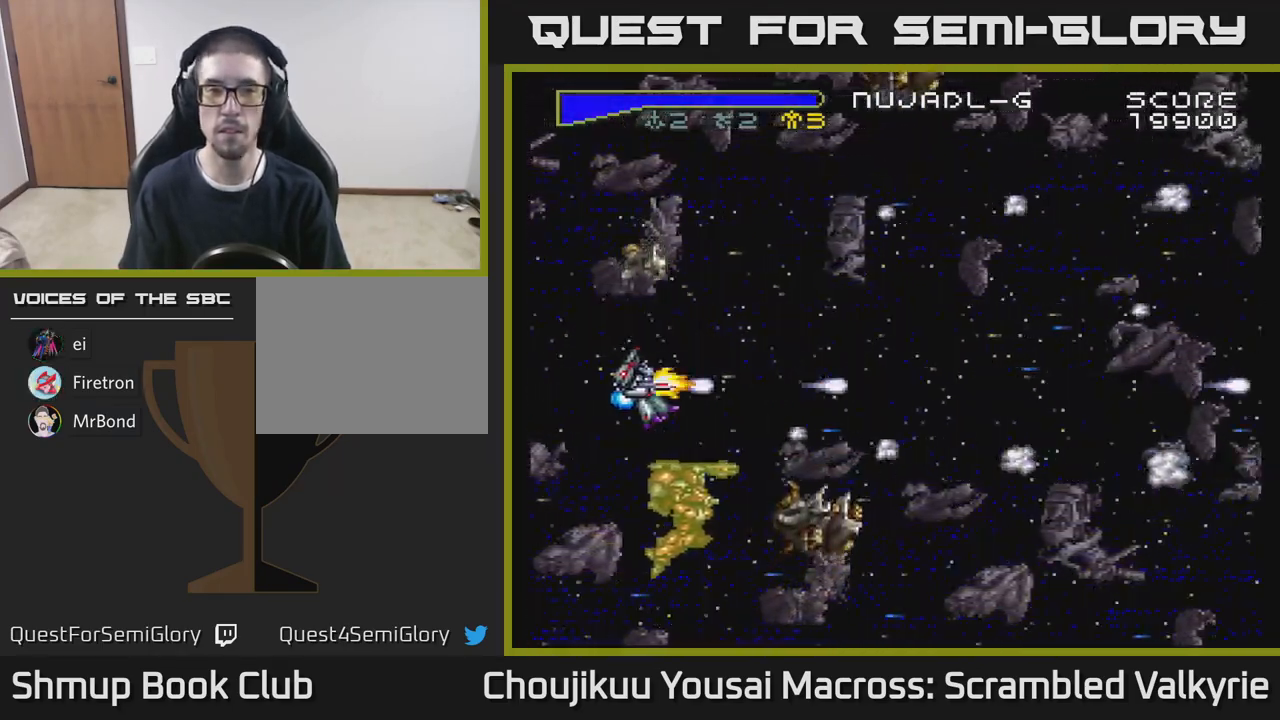
{"dt_ms": 500, "buttons": ["A", "DPAD_LEFT"], "events": []}
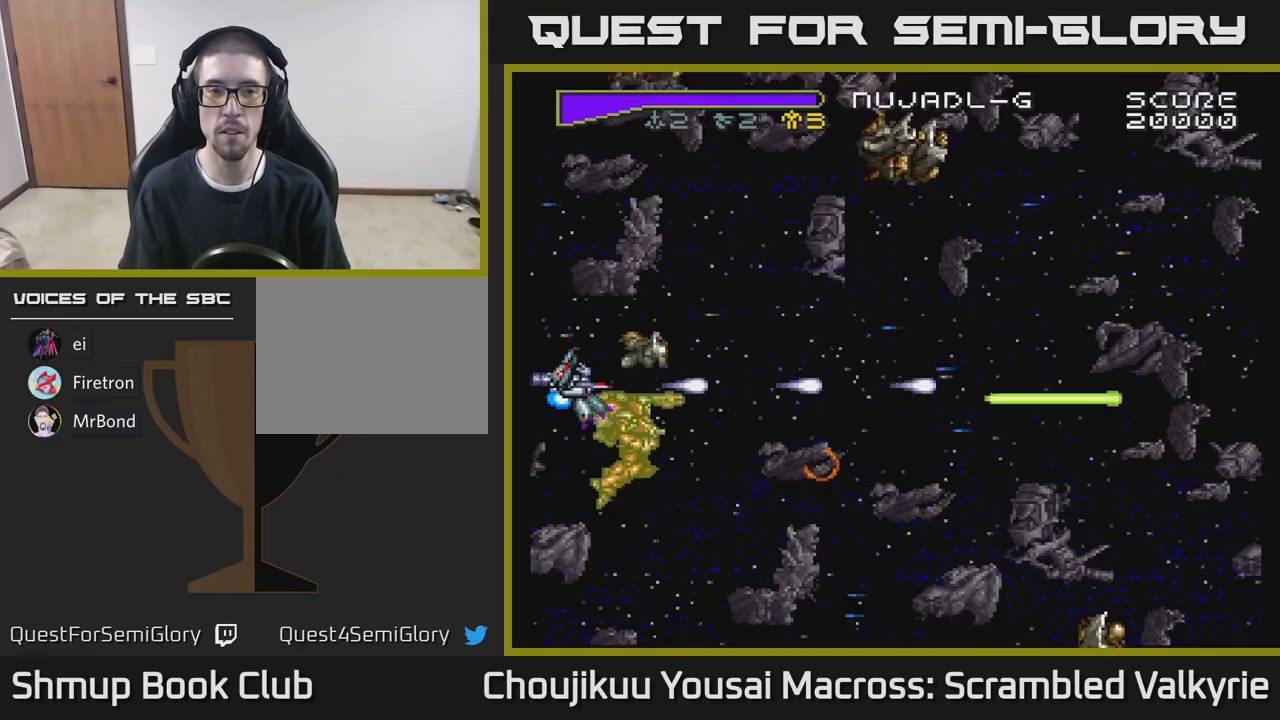
{"dt_ms": 500, "buttons": ["A", "DPAD_LEFT"], "events": []}
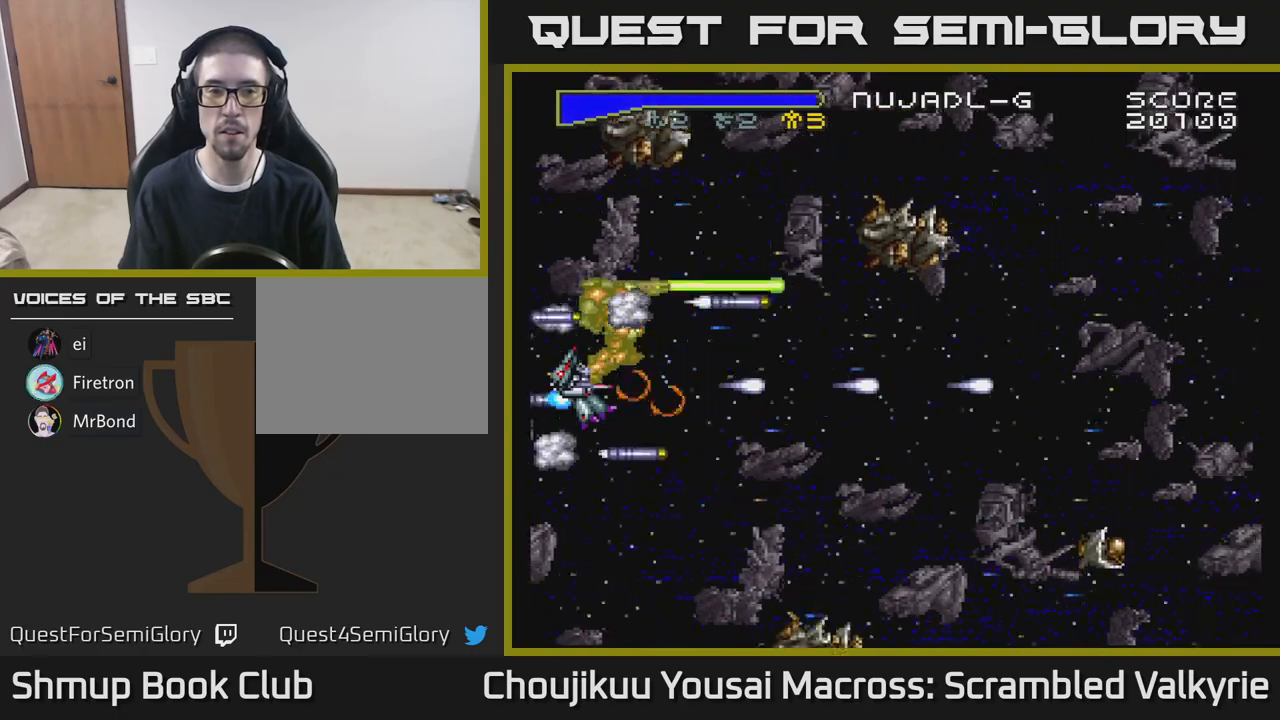
{"dt_ms": 500, "buttons": ["A"], "events": [[33, "DPAD_UP", "down"], [367, "DPAD_UP", "up"], [483, "DPAD_LEFT", "up"]]}
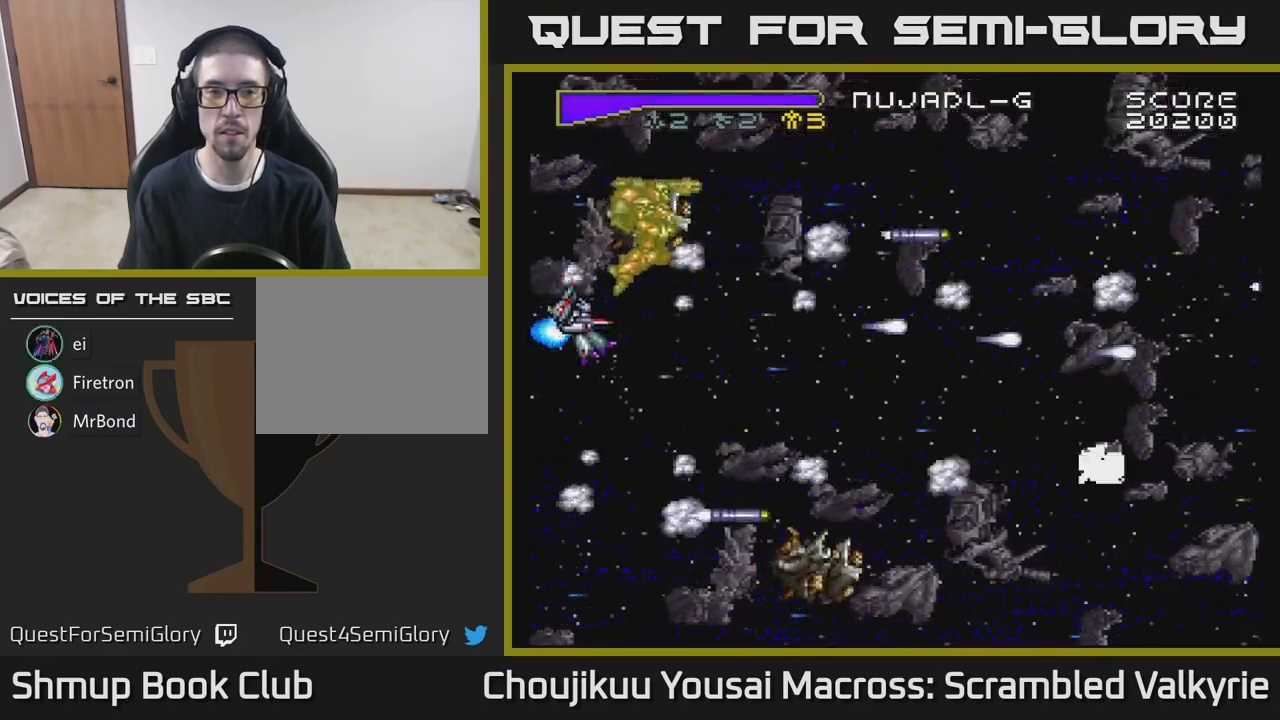
{"dt_ms": 500, "buttons": ["A"], "events": [[67, "DPAD_DOWN", "down"], [250, "DPAD_DOWN", "up"]]}
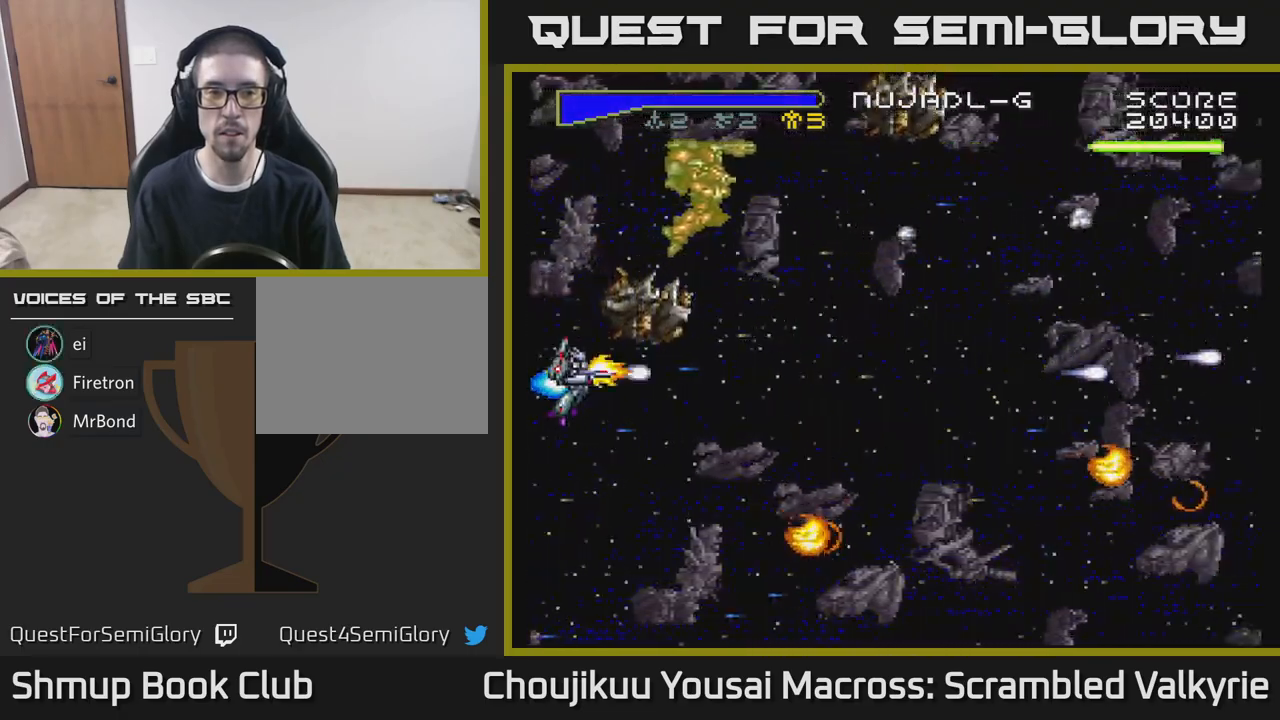
{"dt_ms": 500, "buttons": ["A", "DPAD_UP"], "events": [[433, "DPAD_UP", "down"]]}